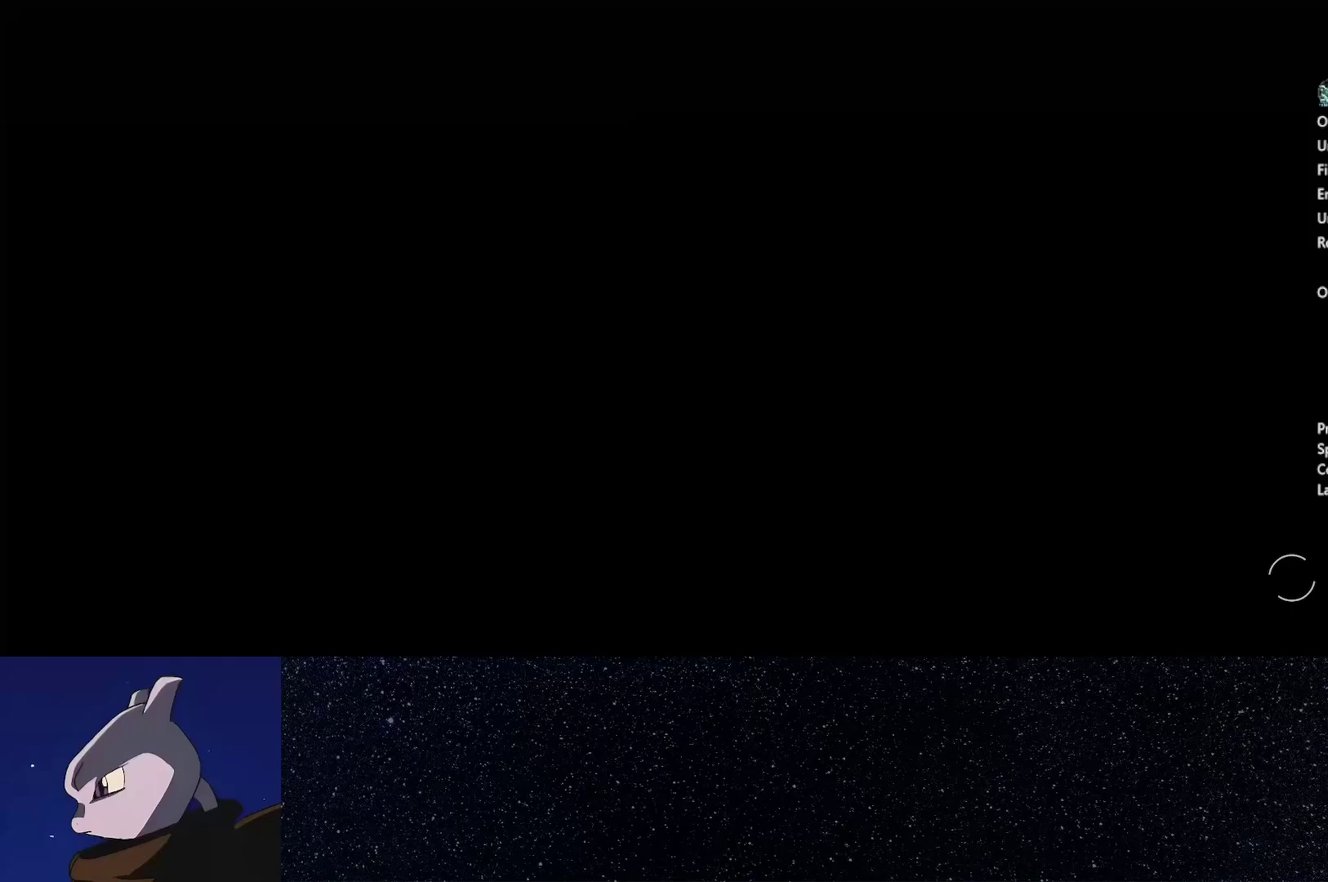
Gameplay with a controller (Xbox layout); each line is a JSON object with the inputs held at the frame after it. "events" lists button and stick changes between this image and that frame as [ms after this image, input, new state], when the widget could be followed in between. Not read: R2.
{"buttons": [], "left_stick": "center", "right_stick": "center", "events": []}
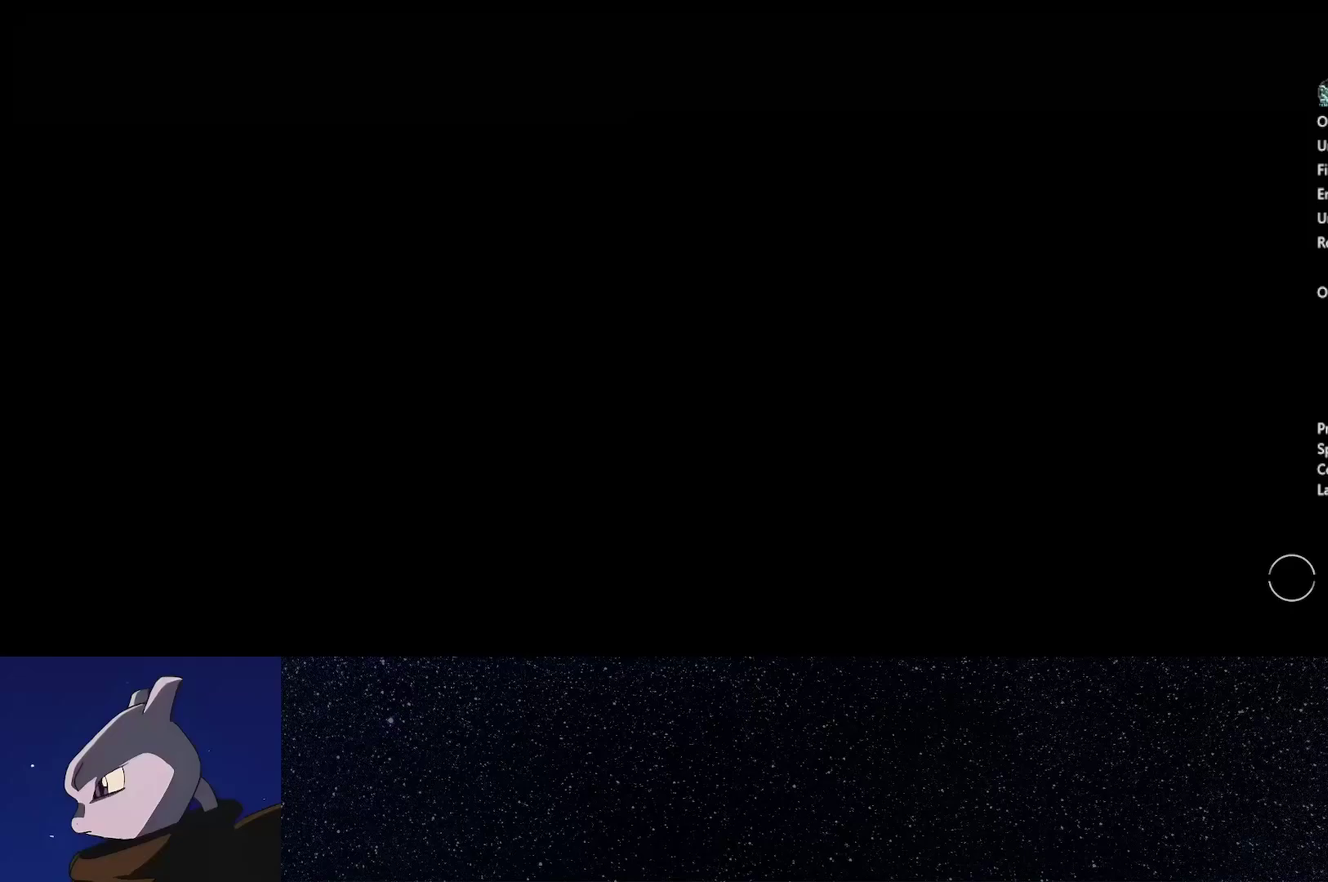
{"buttons": [], "left_stick": "center", "right_stick": "center", "events": []}
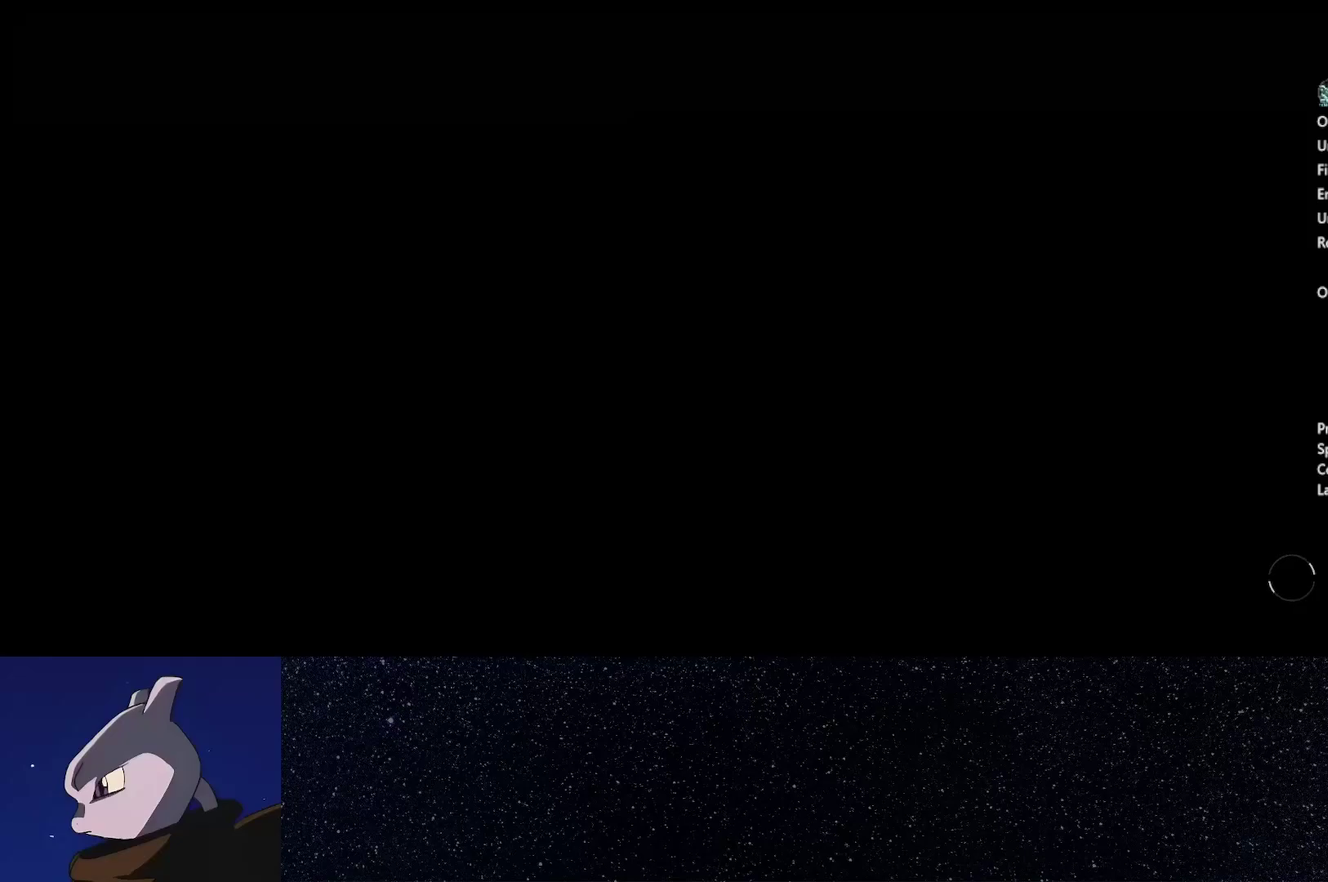
{"buttons": [], "left_stick": "center", "right_stick": "center", "events": []}
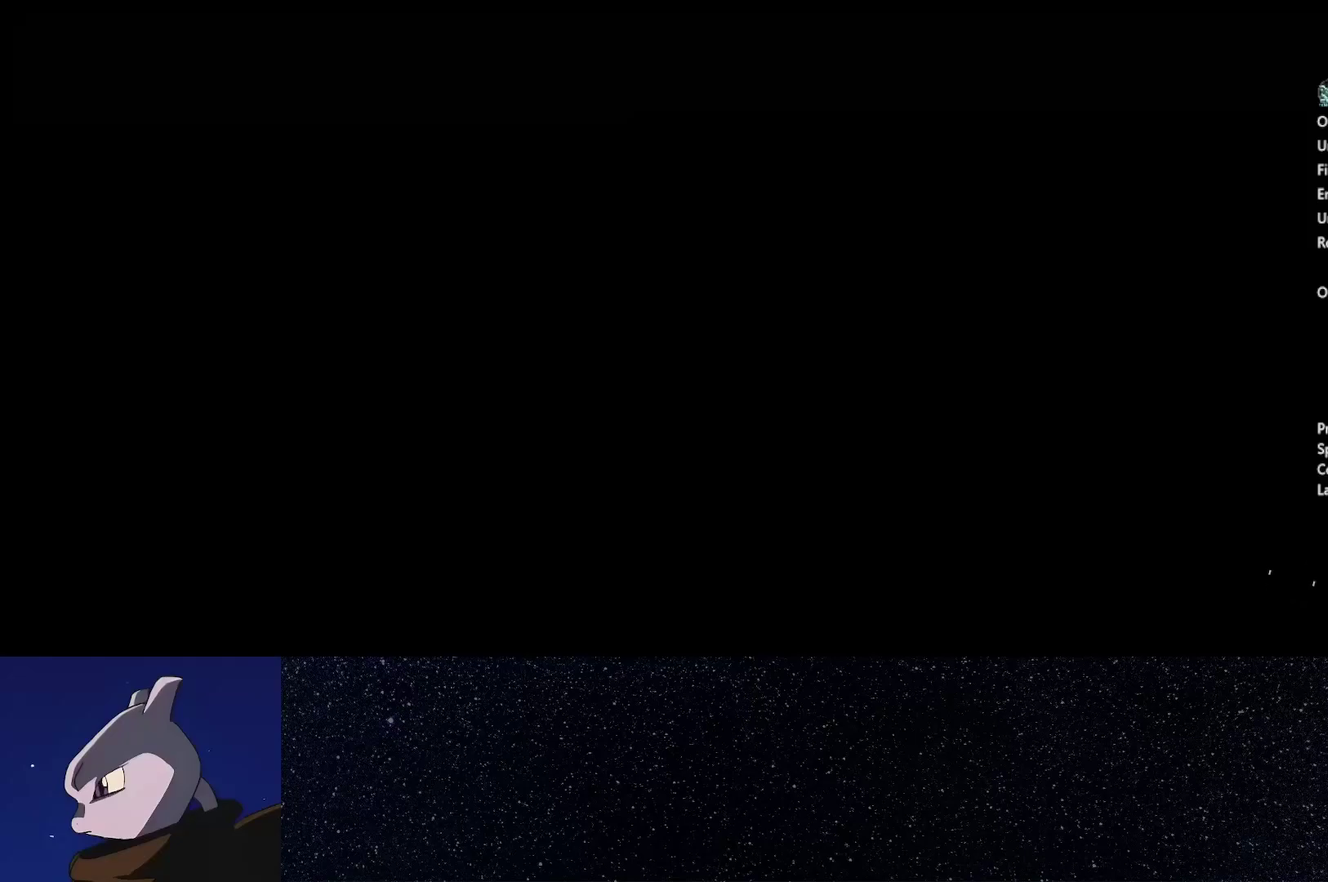
{"buttons": [], "left_stick": "center", "right_stick": "center", "events": []}
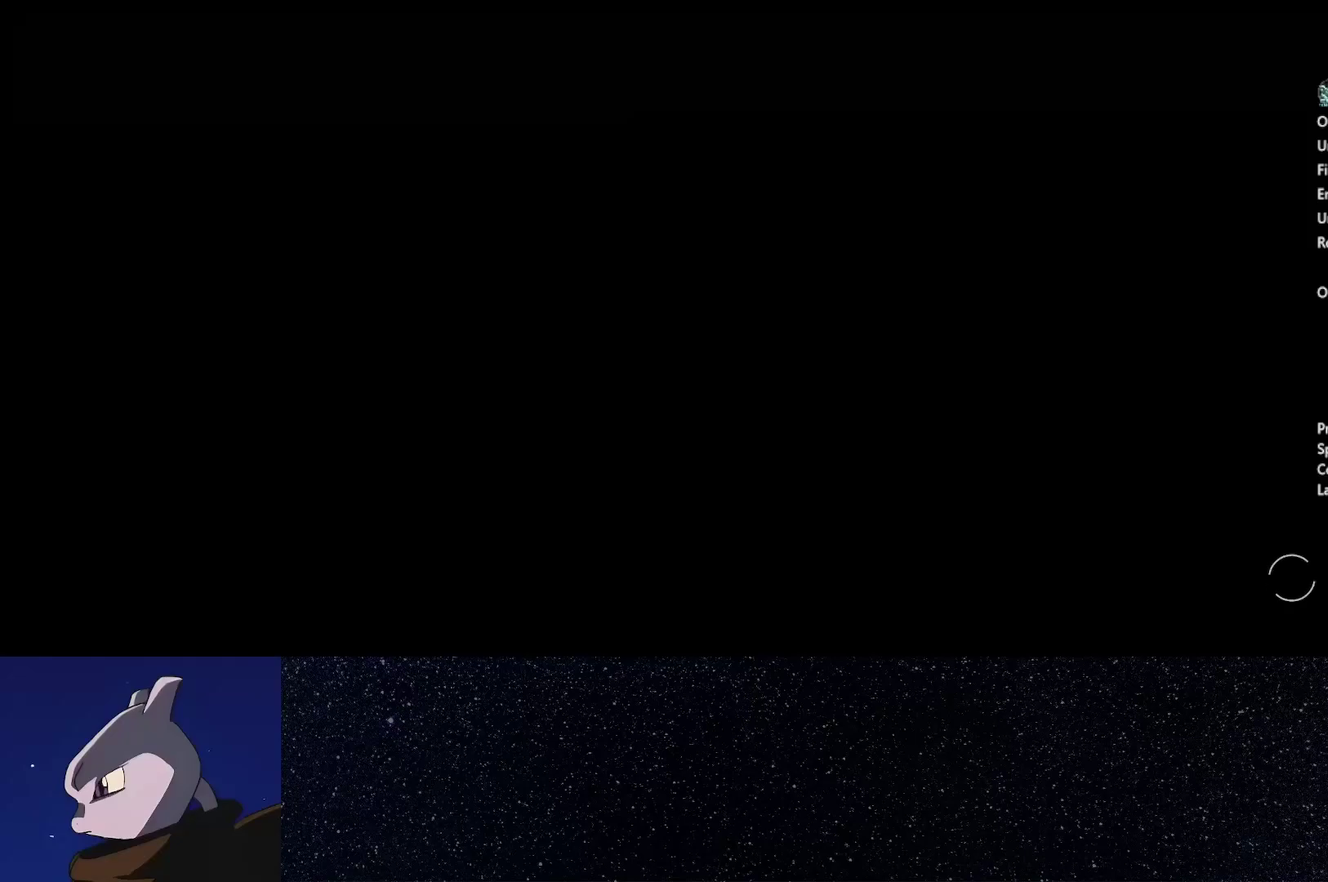
{"buttons": [], "left_stick": "center", "right_stick": "center", "events": []}
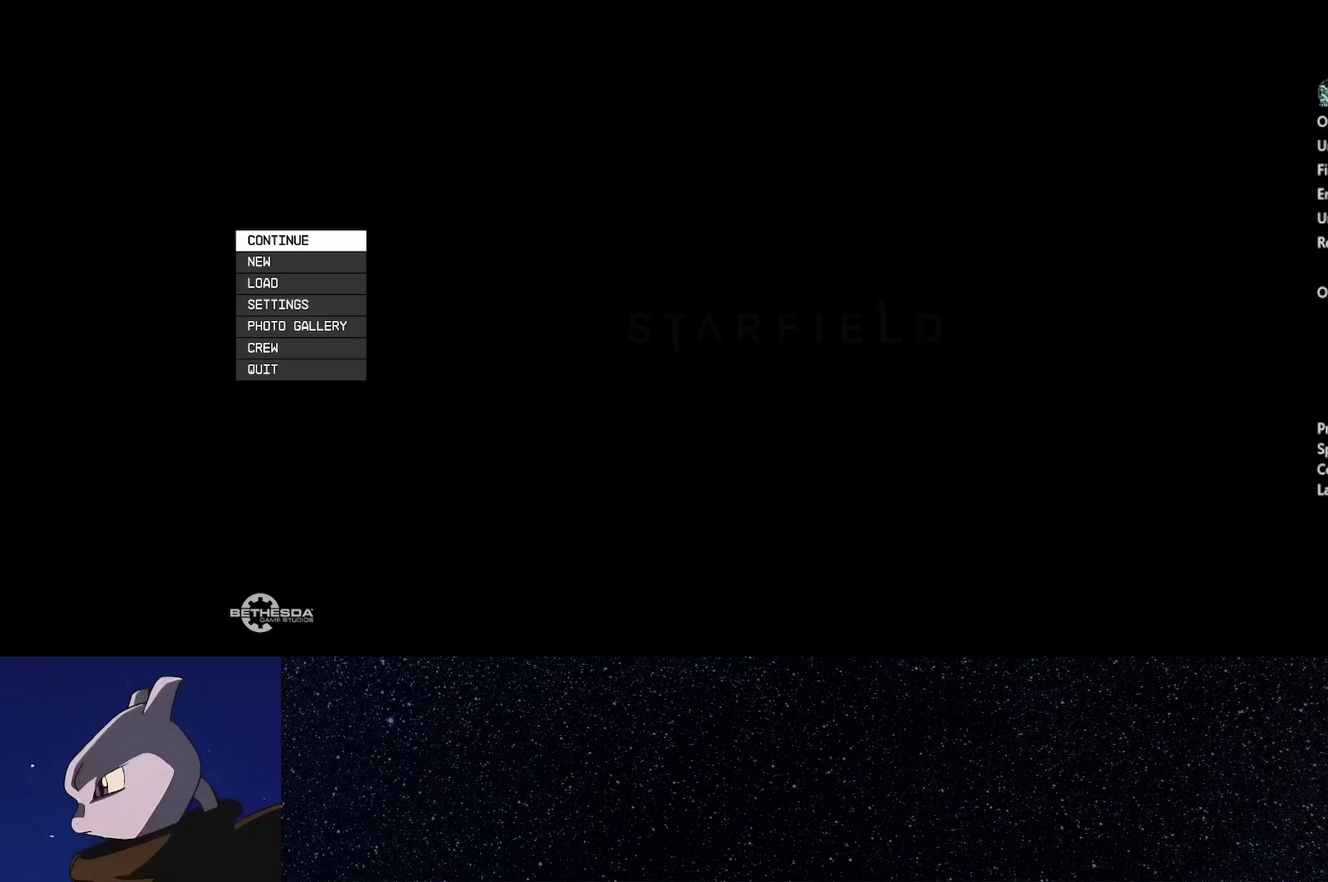
{"buttons": [], "left_stick": "down", "right_stick": "center", "events": [[483, "left_stick", "down"]]}
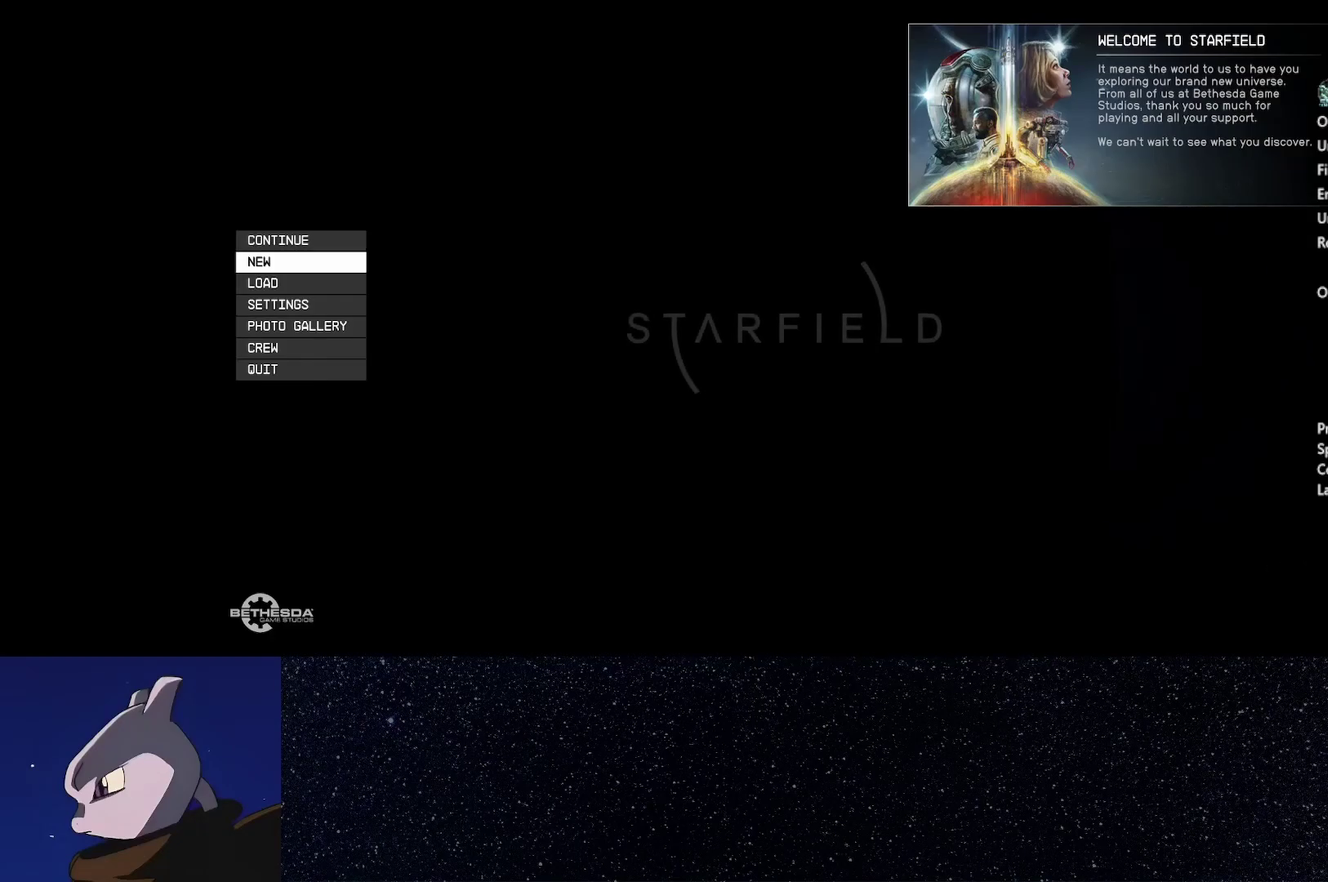
{"buttons": ["A"], "left_stick": "center", "right_stick": "center", "events": [[100, "left_stick", "center"], [217, "A", "down"], [283, "A", "up"], [483, "A", "down"]]}
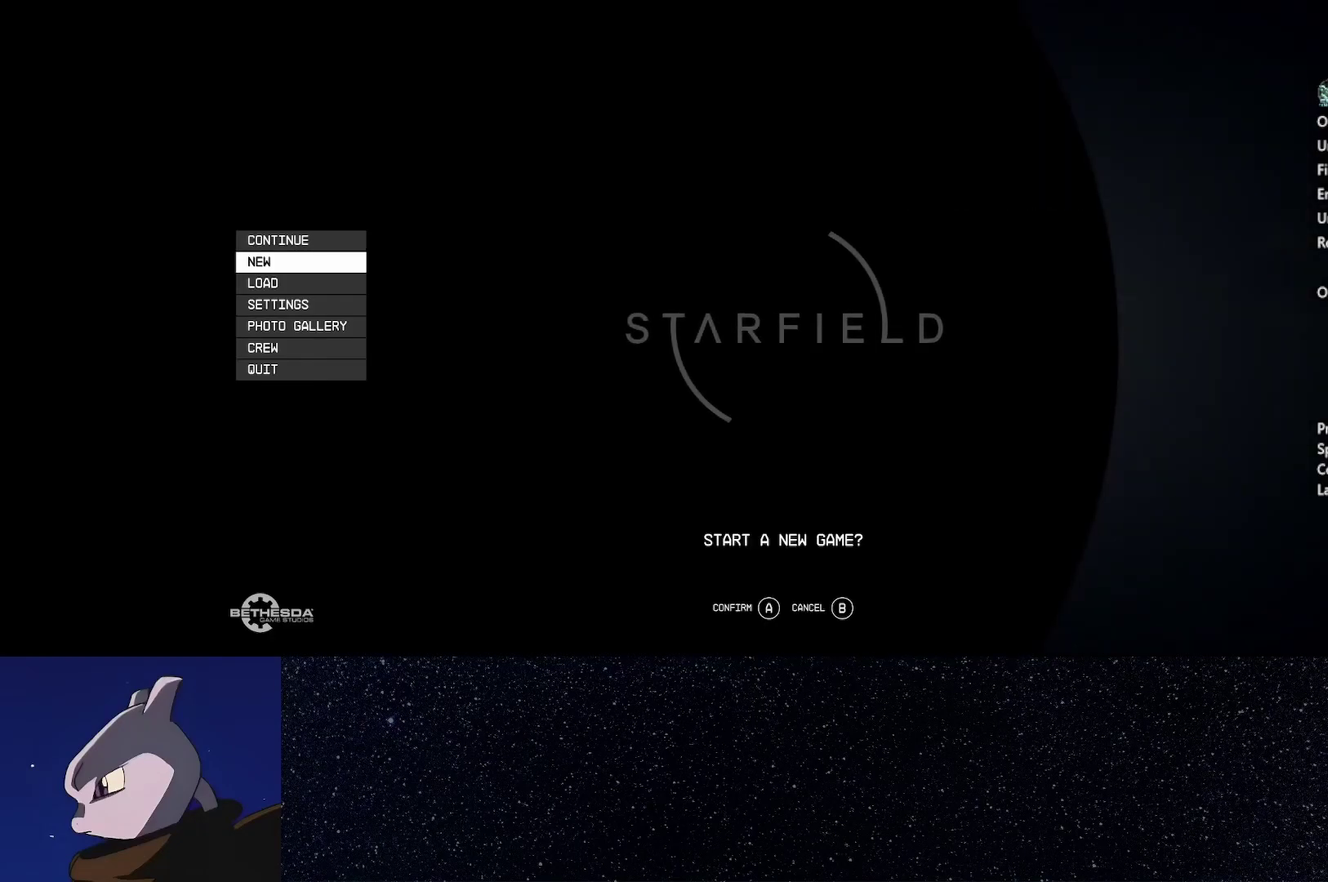
{"buttons": [], "left_stick": "center", "right_stick": "center", "events": [[50, "A", "up"]]}